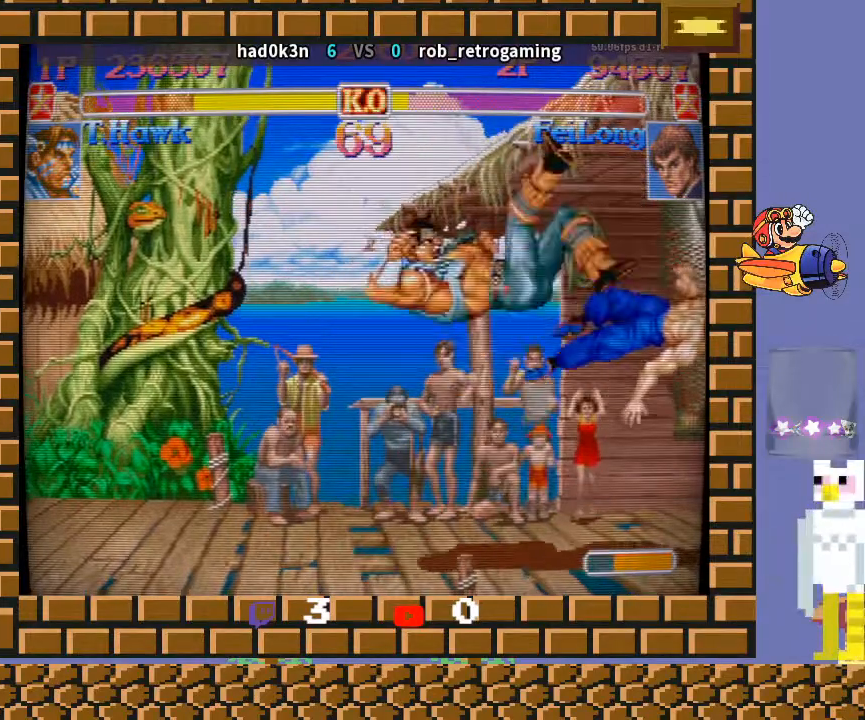
Gameplay with a controller (arcade stick); each line is a JSON object with the inputs held at the frame after it. "events" lists button and stick changes between this image and that frame as [ms after this image, input, new state], when the widget could be followed in between. Not read: L3 R3 Y.
{"buttons": [], "left_stick": "left", "events": [[133, "left_stick", "left"]]}
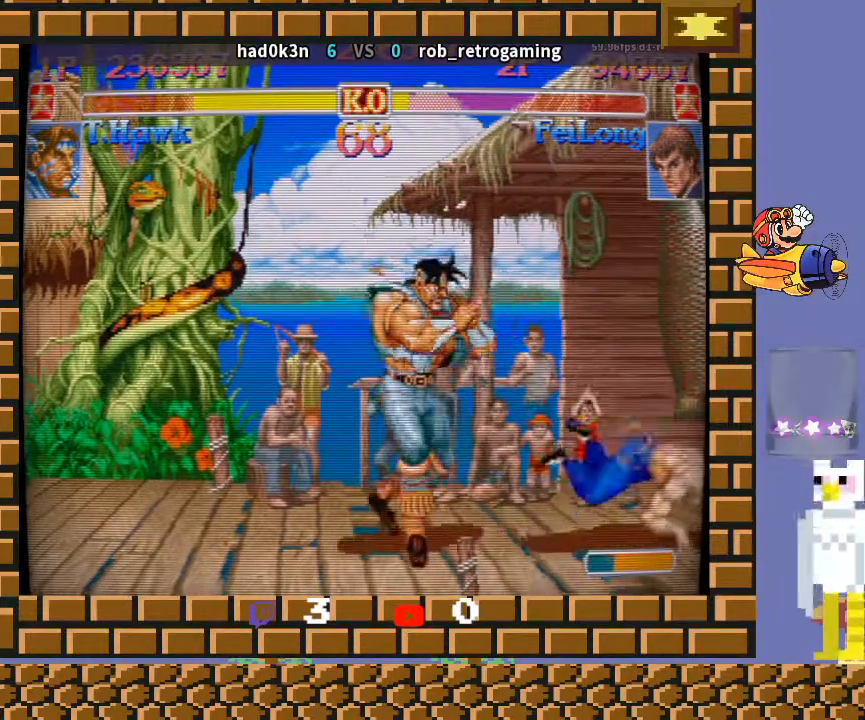
{"buttons": [], "left_stick": "down-left", "events": [[33, "left_stick", "center"], [100, "left_stick", "right"], [300, "left_stick", "down-left"]]}
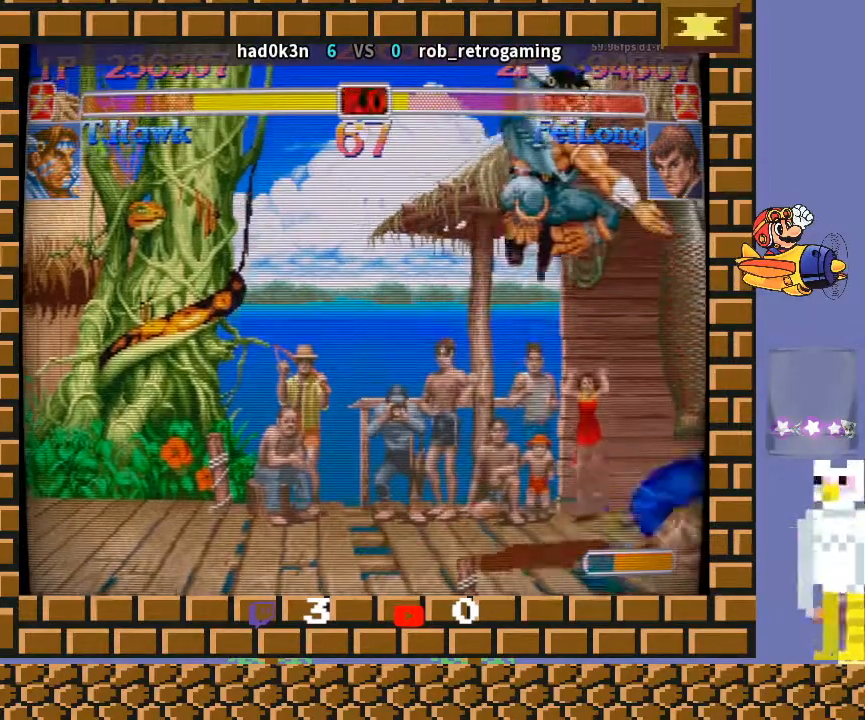
{"buttons": [], "left_stick": "center", "events": [[467, "left_stick", "center"]]}
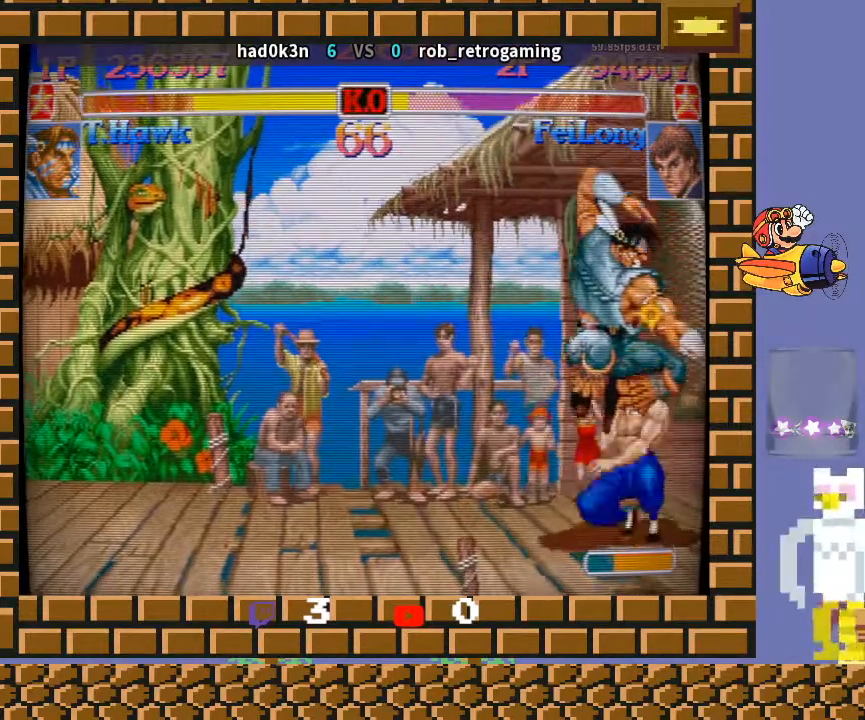
{"buttons": [], "left_stick": "right", "events": [[167, "R1", "down"], [167, "TRIANGLE", "down"], [167, "left_stick", "left"], [233, "left_stick", "down-left"], [400, "left_stick", "right"], [467, "R1", "up"], [467, "TRIANGLE", "up"]]}
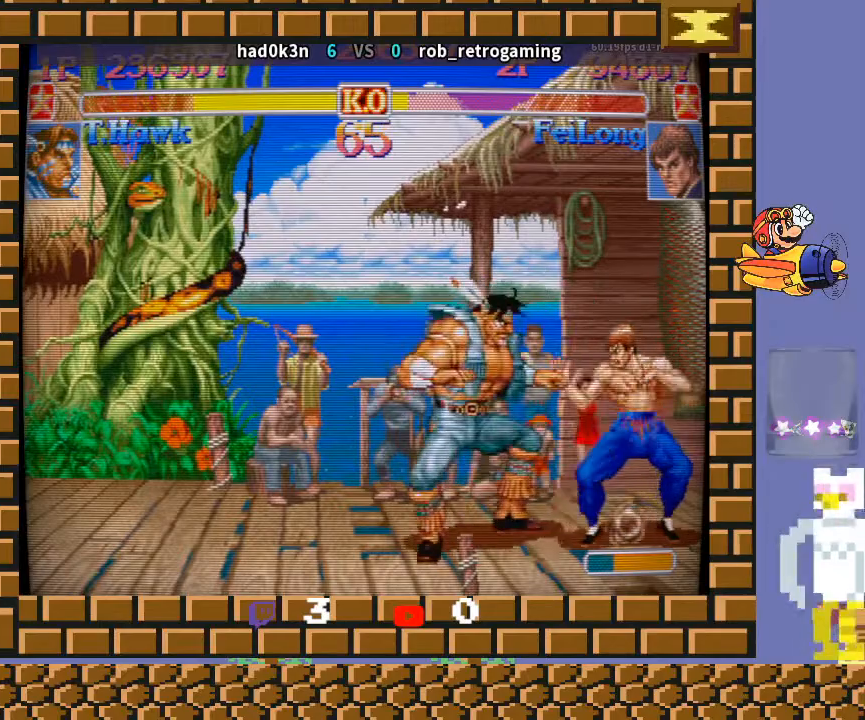
{"buttons": [], "left_stick": "down-left", "events": [[67, "left_stick", "down-left"]]}
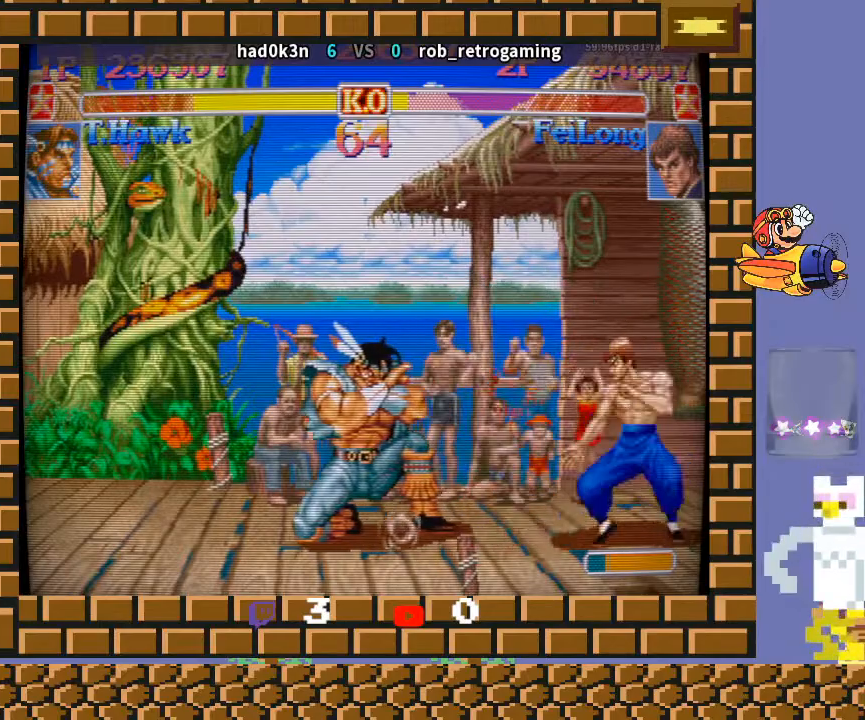
{"buttons": [], "left_stick": "down-left", "events": []}
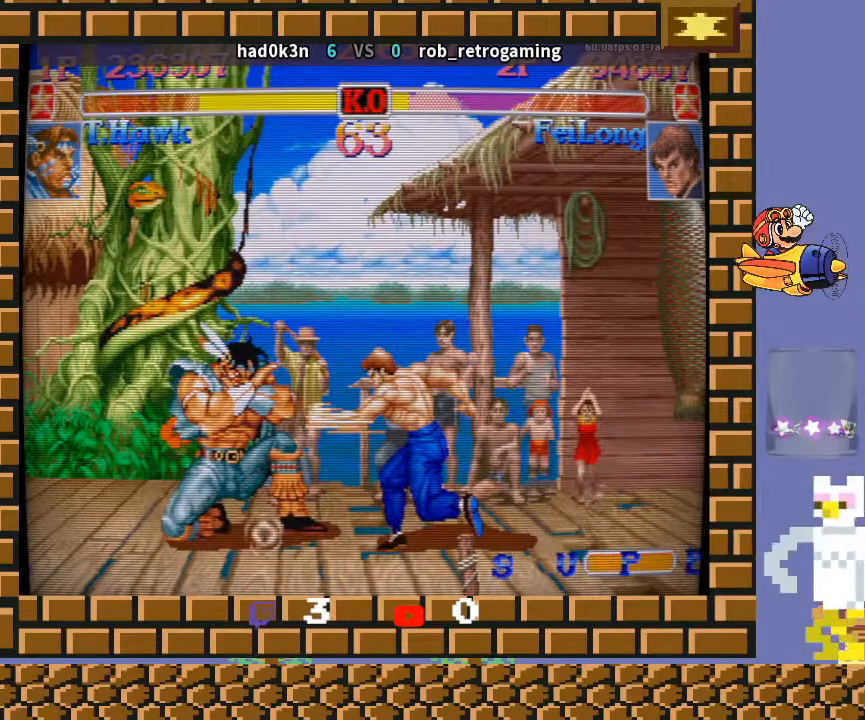
{"buttons": [], "left_stick": "down-left", "events": []}
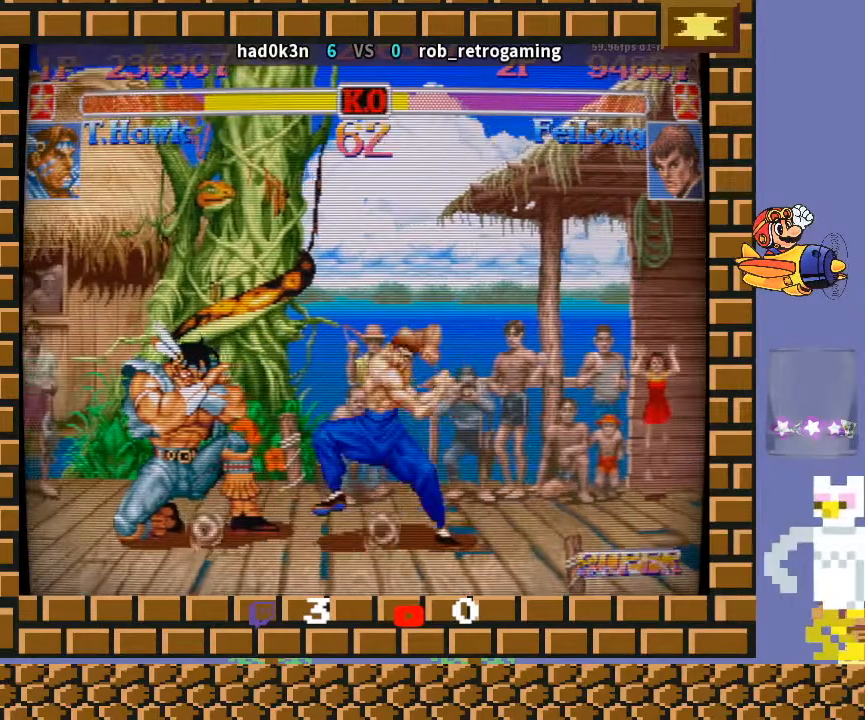
{"buttons": [], "left_stick": "right", "events": [[333, "left_stick", "center"], [467, "left_stick", "right"]]}
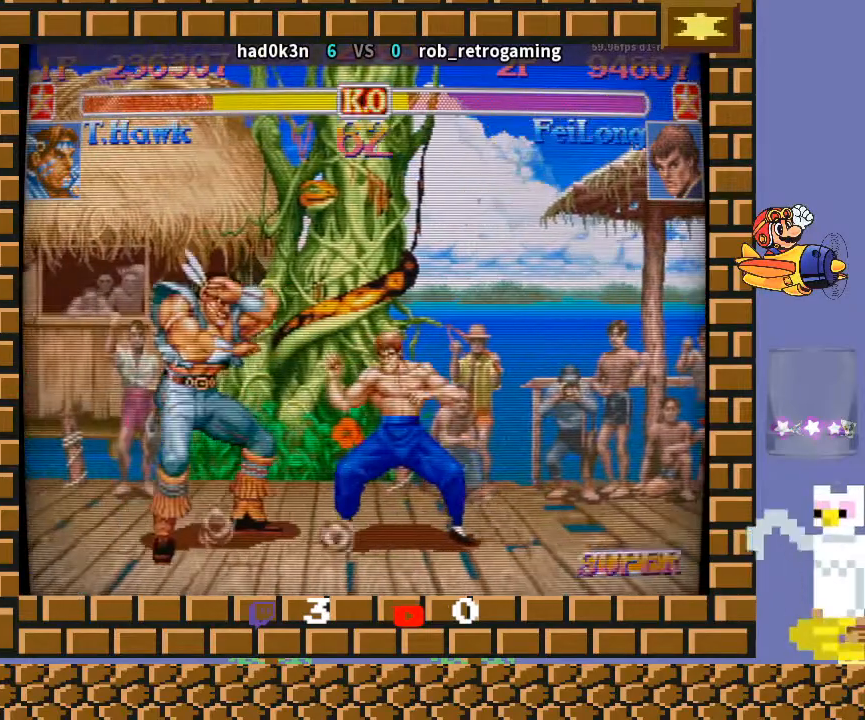
{"buttons": [], "left_stick": "center", "events": [[67, "left_stick", "down"], [200, "R1", "down"], [200, "left_stick", "left"], [233, "R1", "up"], [300, "left_stick", "center"]]}
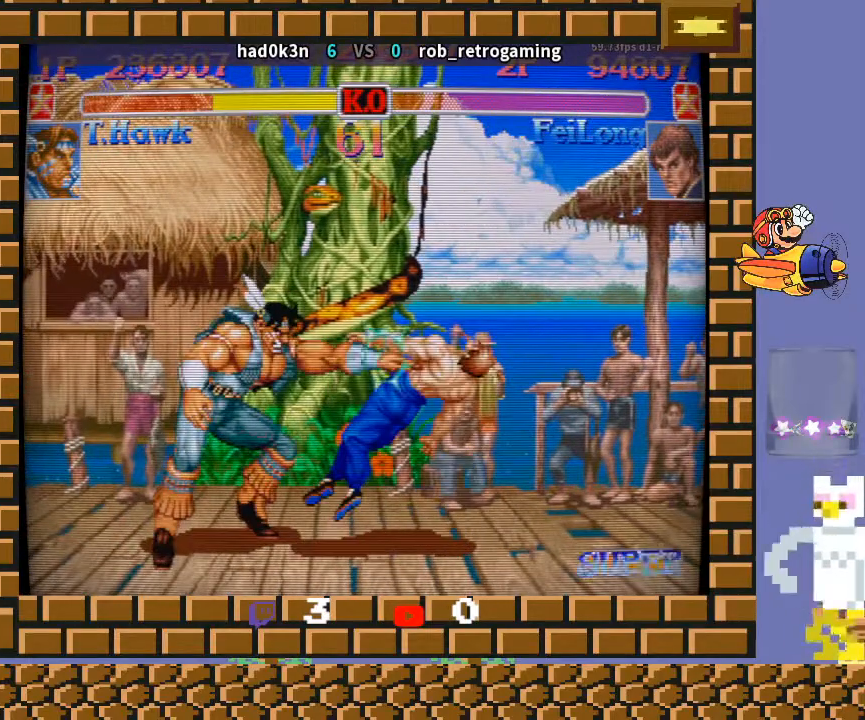
{"buttons": [], "left_stick": "center", "events": []}
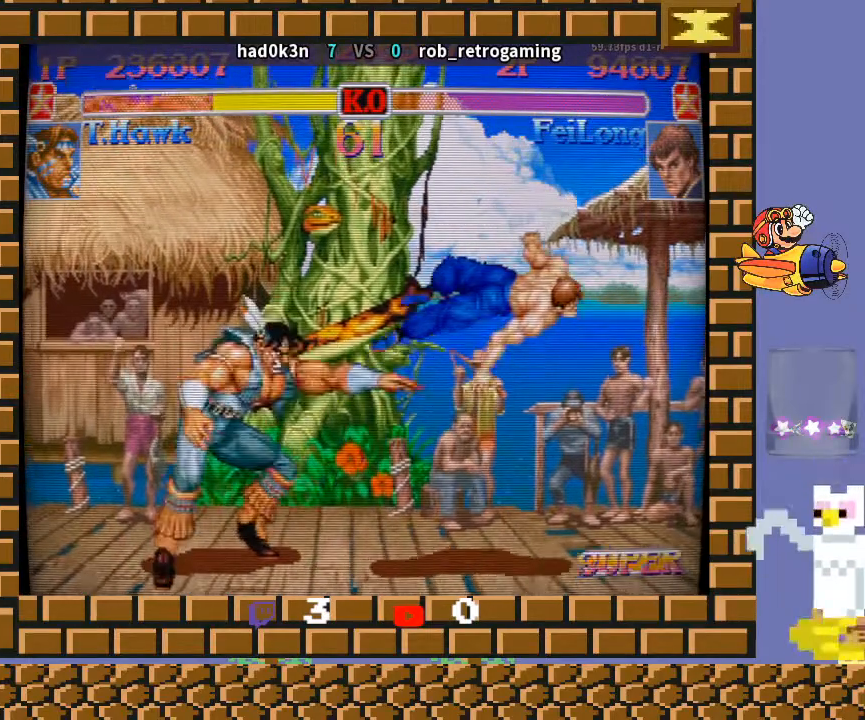
{"buttons": [], "left_stick": "center", "events": []}
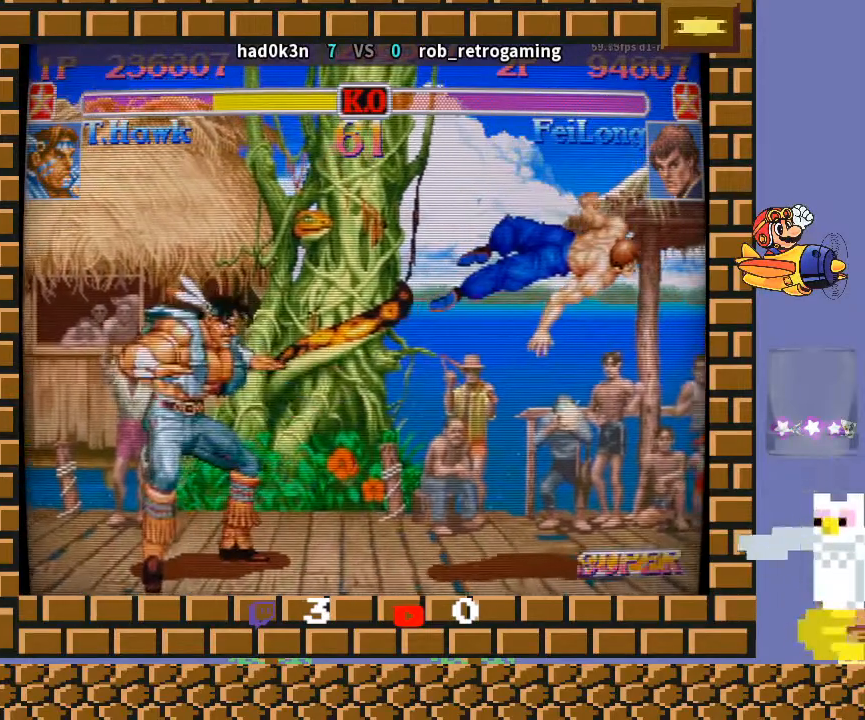
{"buttons": ["R1"], "left_stick": "down-right", "events": [[67, "R1", "down"], [100, "R1", "up"], [200, "left_stick", "right"], [333, "left_stick", "left"], [400, "R1", "down"], [433, "left_stick", "down-right"], [467, "R1", "up"], [500, "R1", "down"]]}
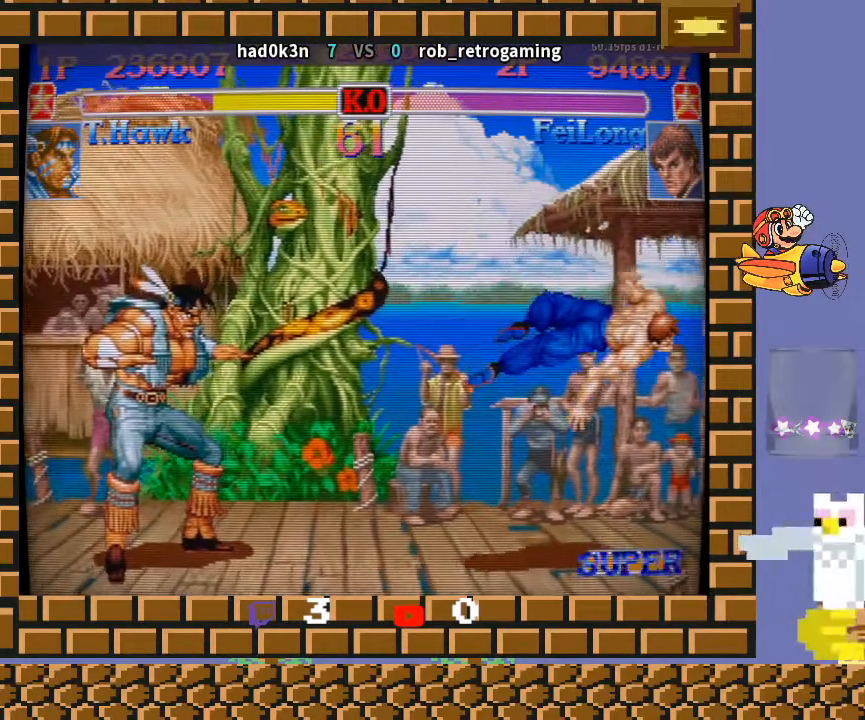
{"buttons": [], "left_stick": "center", "events": [[67, "R1", "up"], [67, "left_stick", "center"]]}
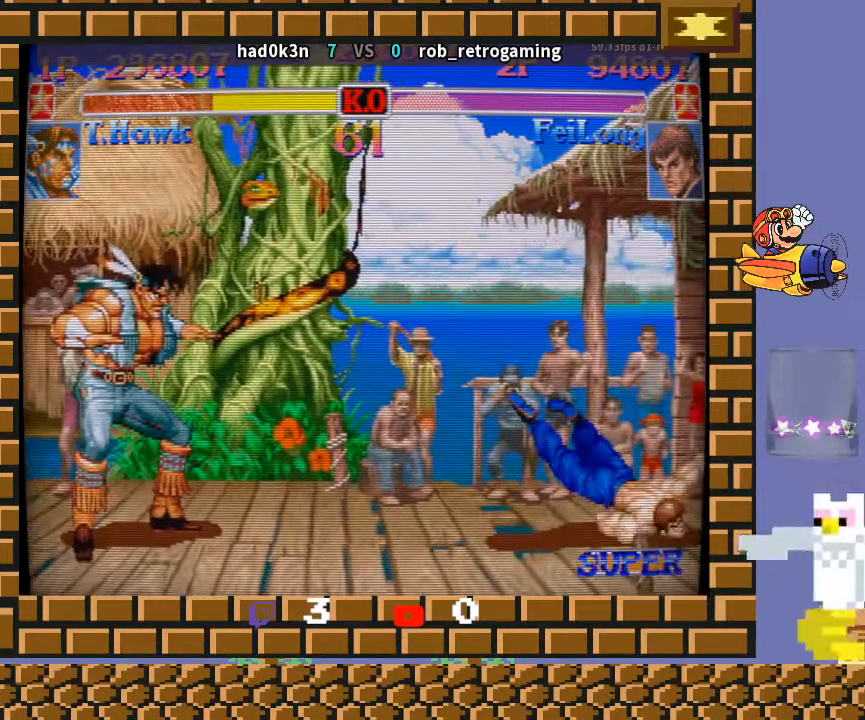
{"buttons": ["R1"], "left_stick": "right", "events": [[200, "left_stick", "up"], [267, "left_stick", "right"], [333, "left_stick", "down"], [400, "left_stick", "left"], [433, "R1", "down"], [500, "left_stick", "right"]]}
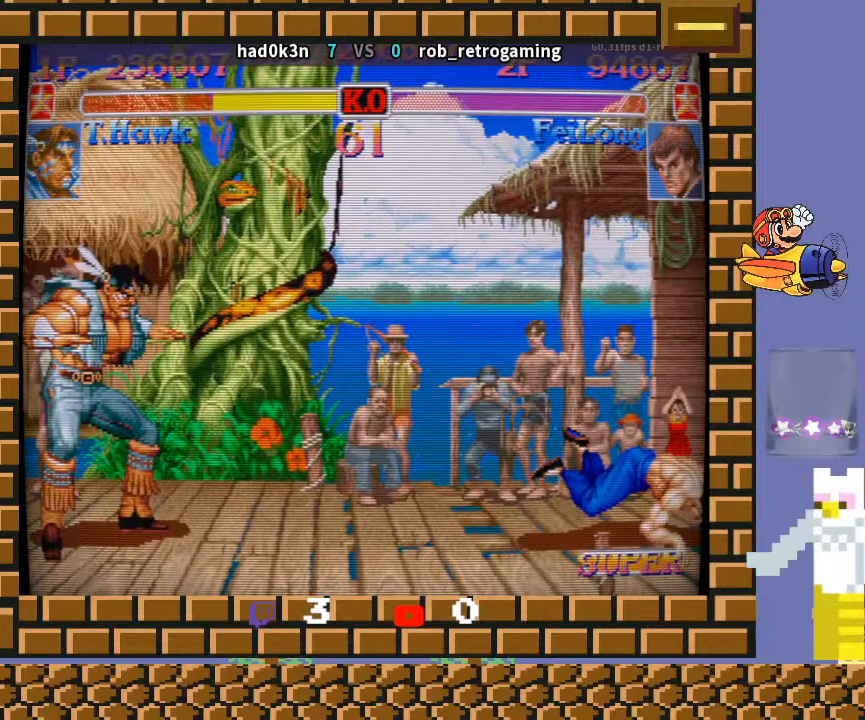
{"buttons": ["R1"], "left_stick": "up", "events": [[33, "left_stick", "down"], [133, "left_stick", "center"], [433, "left_stick", "up"]]}
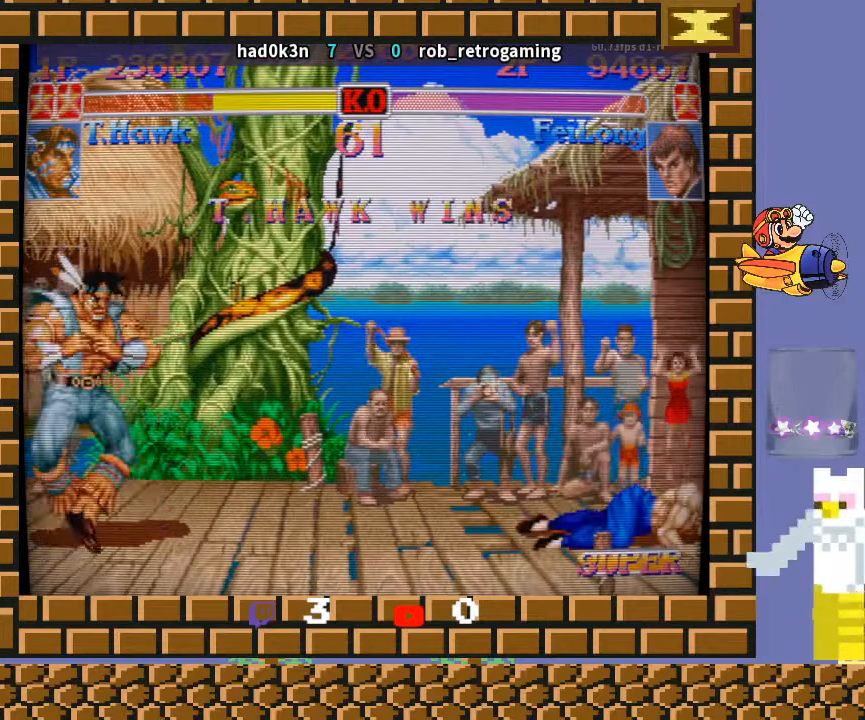
{"buttons": ["R1"], "left_stick": "center", "events": [[67, "left_stick", "down"], [167, "left_stick", "left"], [267, "left_stick", "right"], [333, "left_stick", "down"], [433, "left_stick", "center"]]}
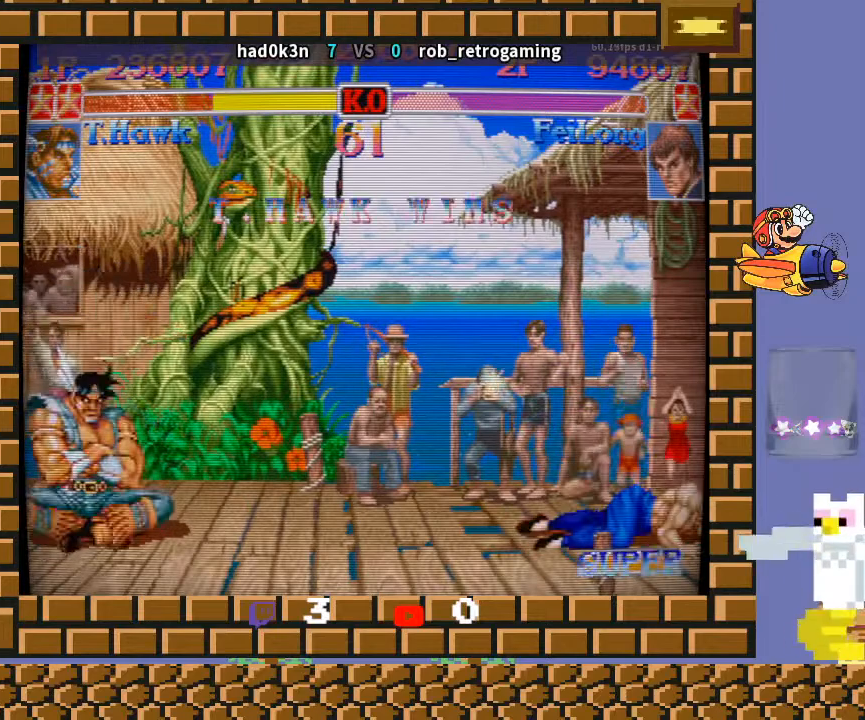
{"buttons": ["R1"], "left_stick": "center", "events": [[200, "left_stick", "up"], [267, "left_stick", "right"], [333, "left_stick", "down"], [400, "left_stick", "left"], [500, "left_stick", "center"]]}
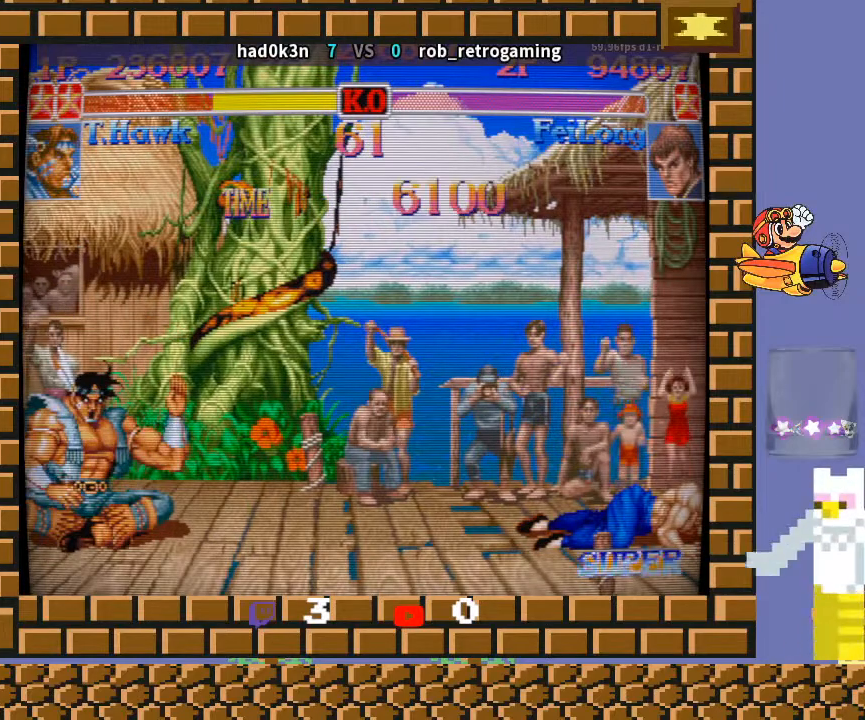
{"buttons": [], "left_stick": "down", "events": [[33, "left_stick", "down-right"], [100, "left_stick", "down-left"], [133, "R1", "up"], [200, "left_stick", "center"], [500, "left_stick", "down"]]}
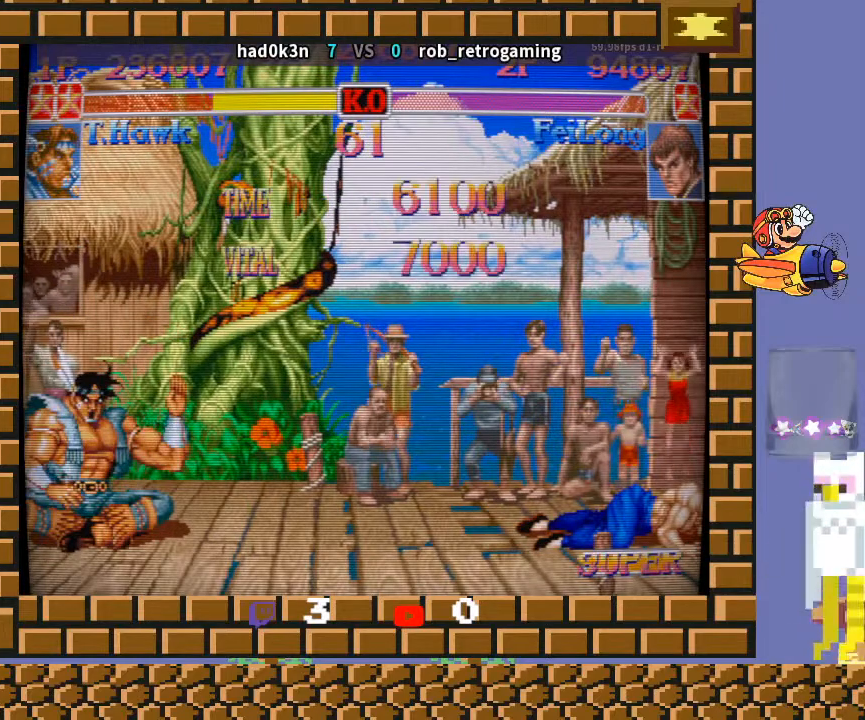
{"buttons": [], "left_stick": "down", "events": [[133, "left_stick", "down-left"], [500, "left_stick", "down"]]}
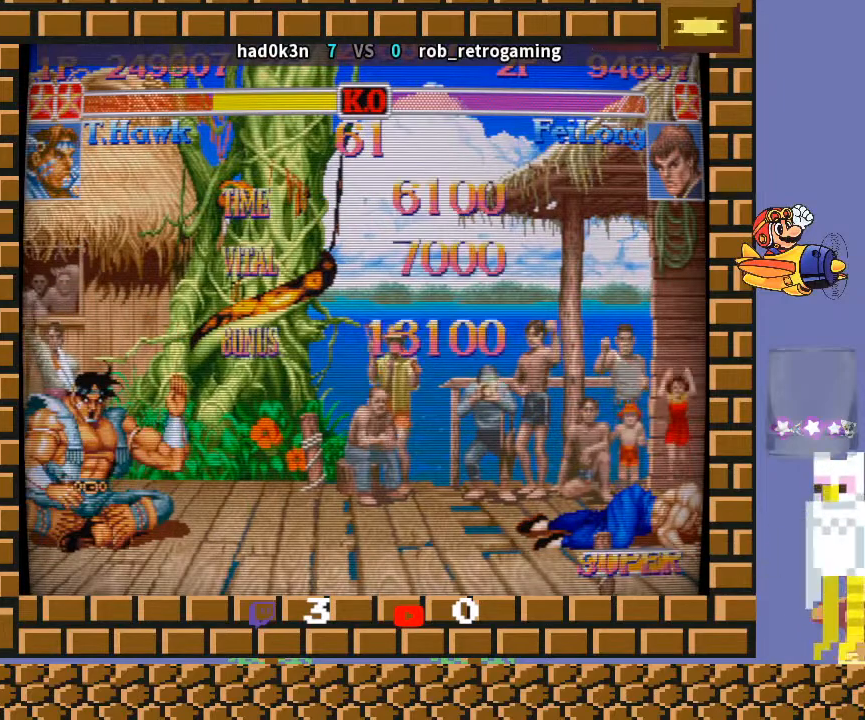
{"buttons": [], "left_stick": "center", "events": [[33, "left_stick", "center"]]}
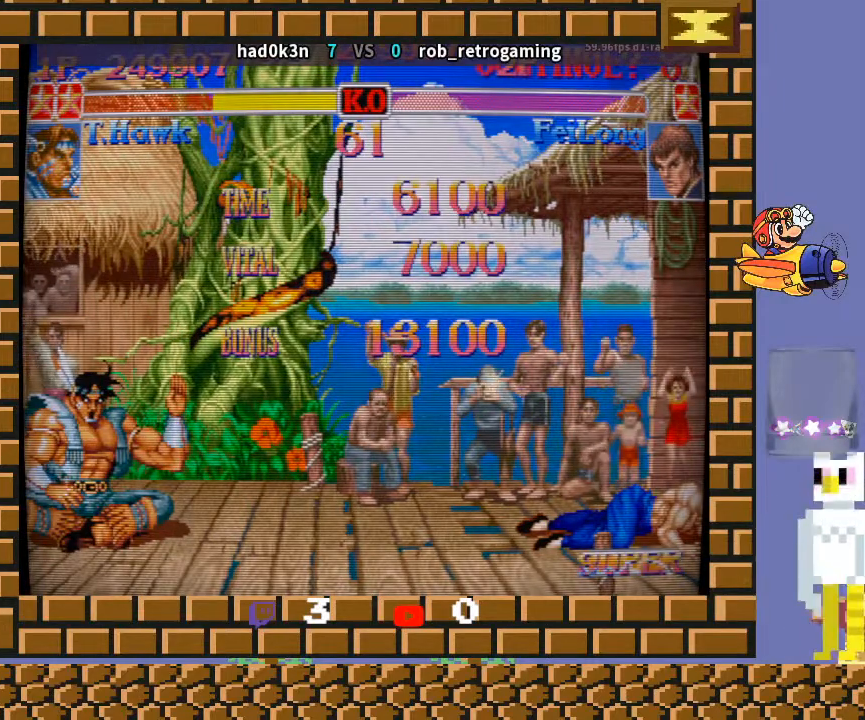
{"buttons": [], "left_stick": "center", "events": [[233, "L2", "down"], [267, "L2", "up"]]}
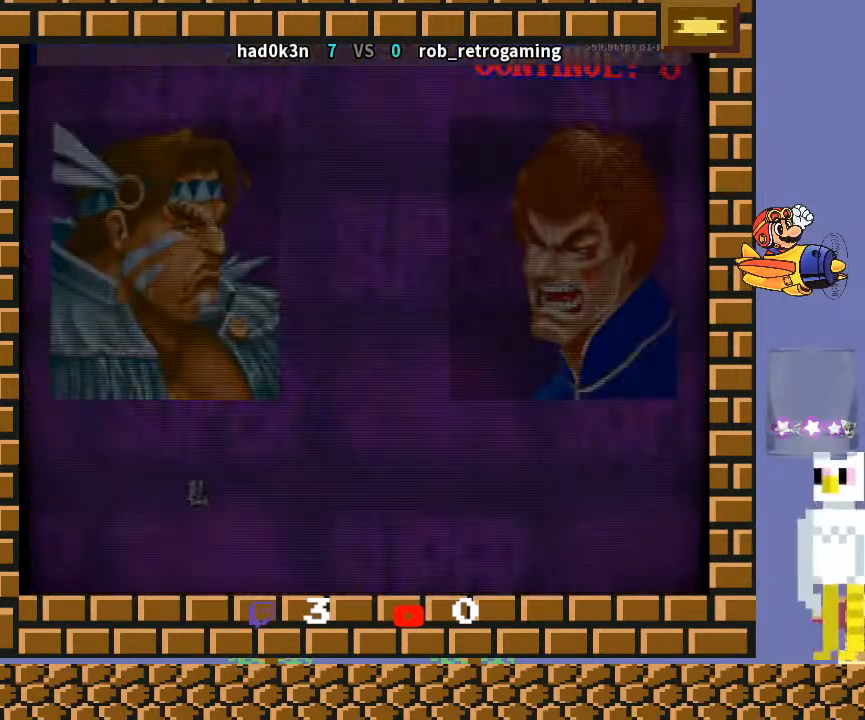
{"buttons": [], "left_stick": "center", "events": []}
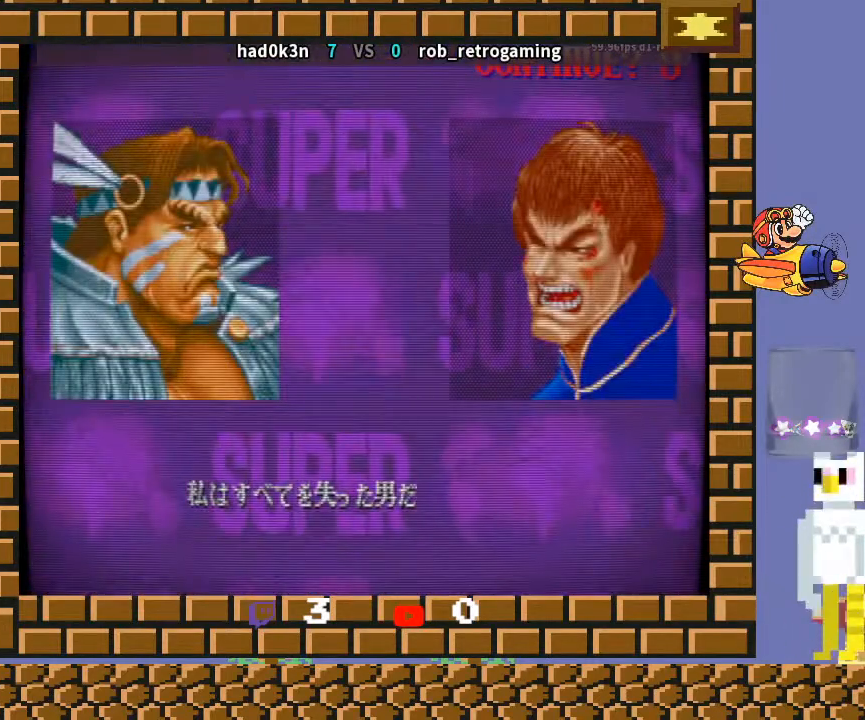
{"buttons": [], "left_stick": "center", "events": []}
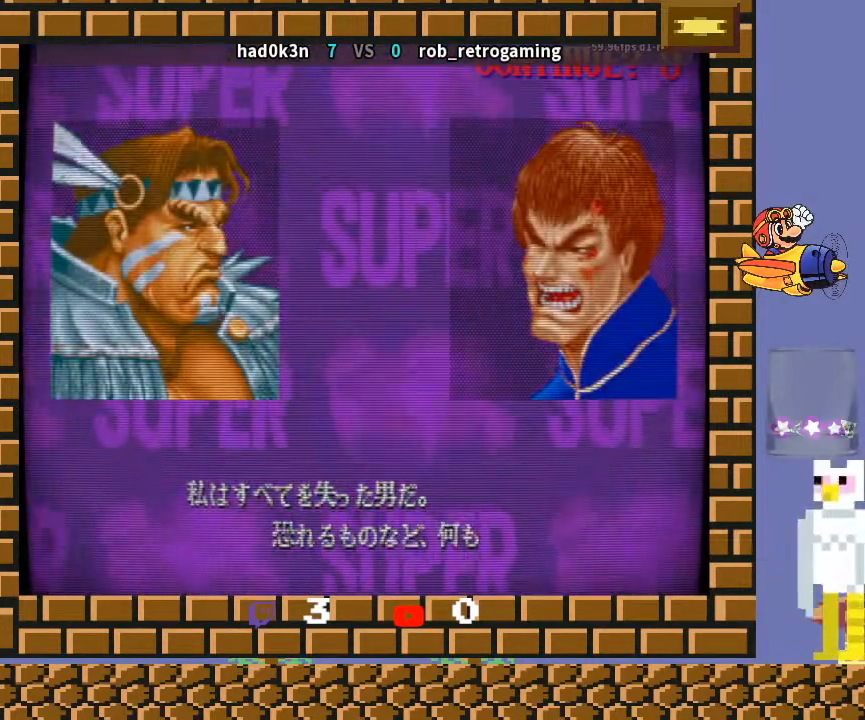
{"buttons": [], "left_stick": "center", "events": []}
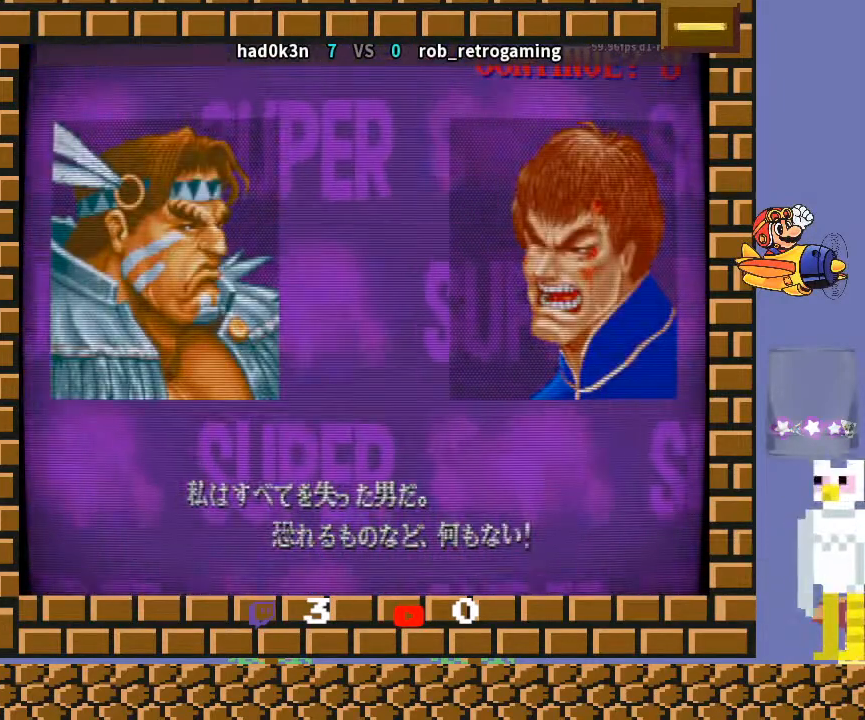
{"buttons": [], "left_stick": "center", "events": []}
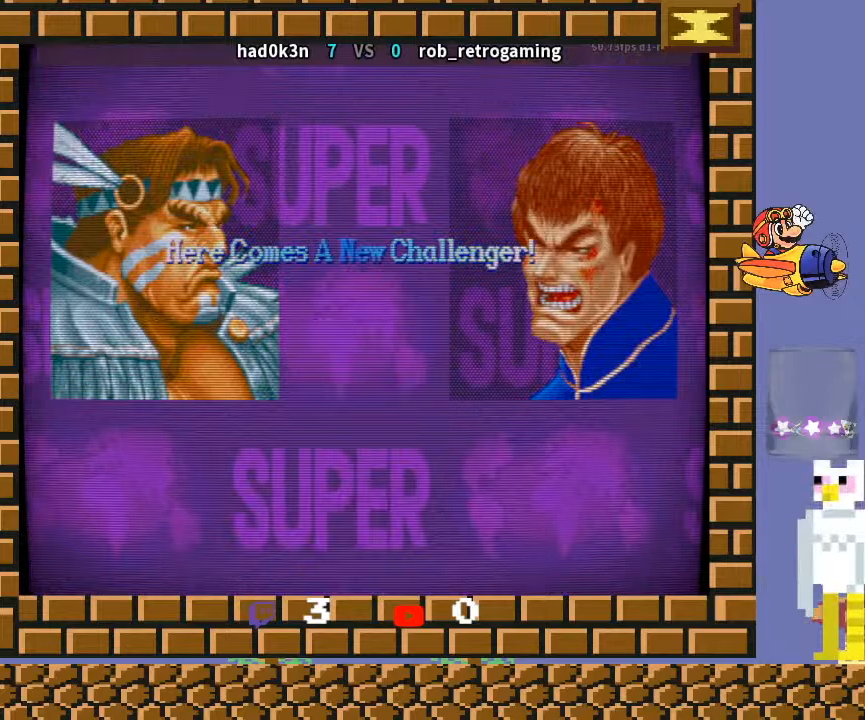
{"buttons": ["CIRCLE", "R2"], "left_stick": "center", "events": [[467, "CIRCLE", "down"], [467, "R2", "down"]]}
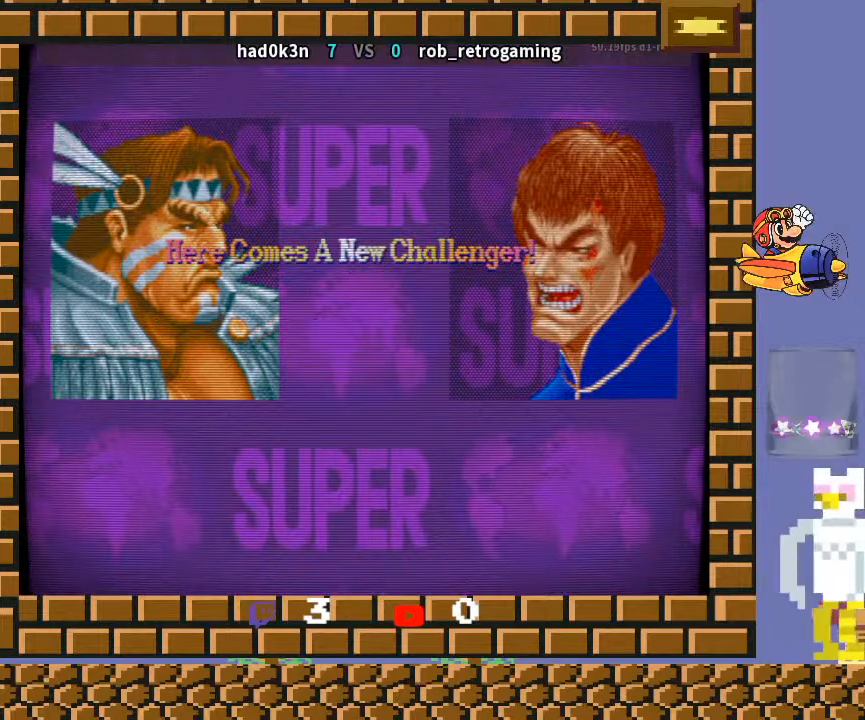
{"buttons": [], "left_stick": "center", "events": [[33, "R2", "up"], [500, "CIRCLE", "up"]]}
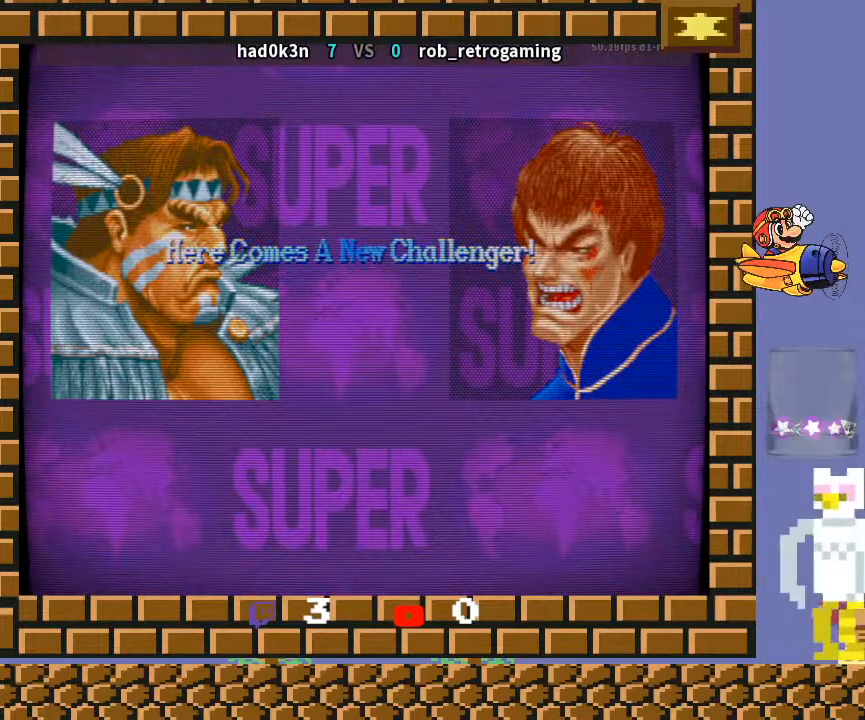
{"buttons": [], "left_stick": "center", "events": []}
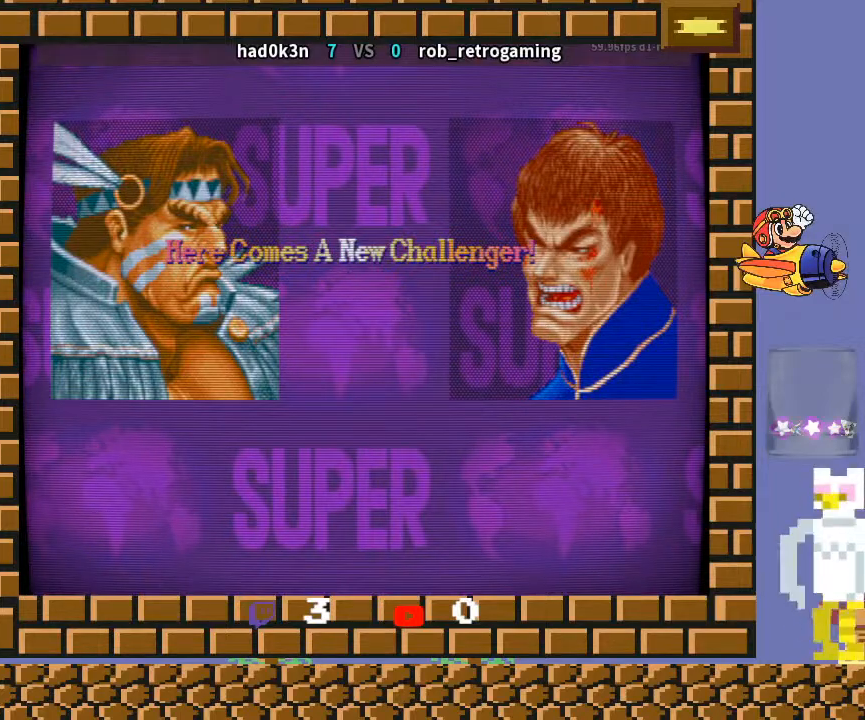
{"buttons": [], "left_stick": "center", "events": []}
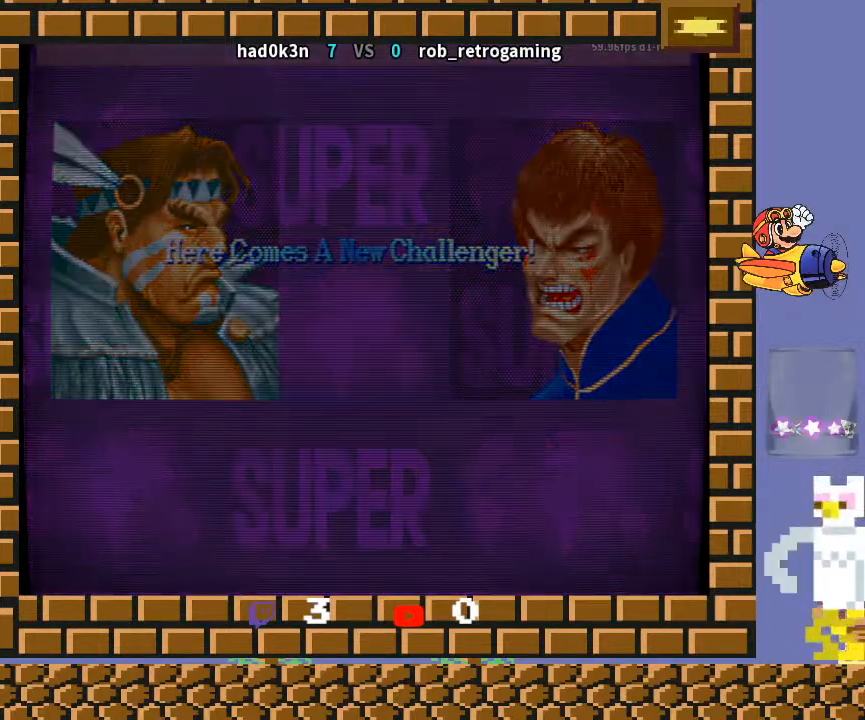
{"buttons": [], "left_stick": "center", "events": []}
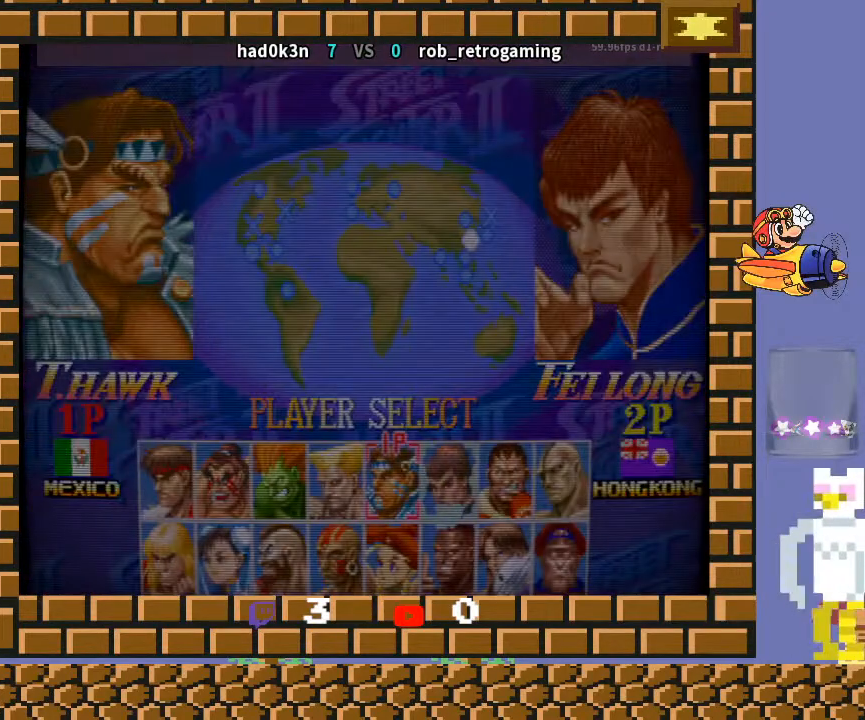
{"buttons": [], "left_stick": "center", "events": []}